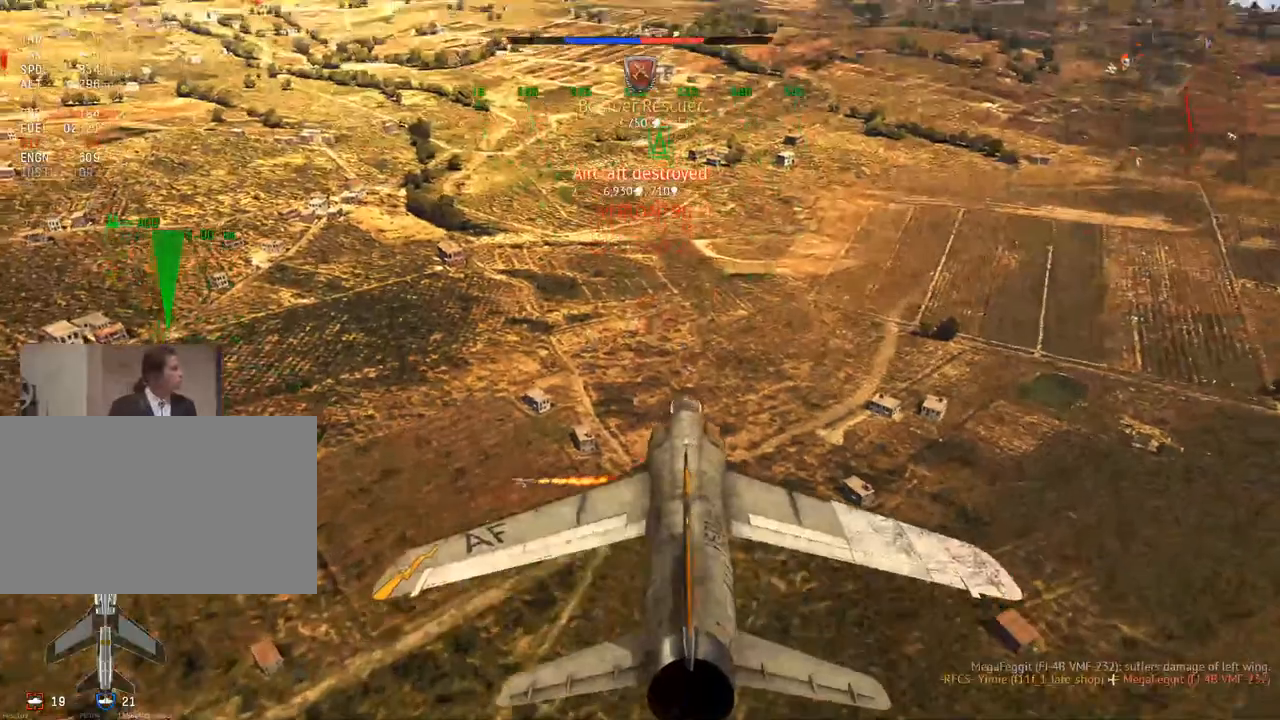
Gameplay with keyboard and mouse; each line is a JSON object with the keys and mouse buttons held at the frame after it. "events" lists presses ("down") and releases ("up") of "1", "2", "3", "4", "5", "a", "alt", "c", "caps_lock", "ctrl", "d", "e", "f", "g", "q", "r", "s", "shift", "space", "t", "tab", "v", "w", "x", "z", "mouse_left", "mouse_wheel" and "mouse_right" between this image and that frame as [ms after this image, input, new state], when the widget could be followed in between. "mouse_left", "mouse_wheel", "mouse_right" = the "left", "wheel", "right" buttons of the "mouse" list. No other keys are recorded. "wheel" means that the mouse wheel is clicked or scrolled. "mouse_move" is the direction in which the mouse moves at that frame (one of eight, or "still"), when it could be read.
{"keys": ["w"], "mouse": [], "mouse_move": "still", "events": [[16, "w", "down"], [66, "a", "down"], [150, "a", "up"], [150, "v", "up"]]}
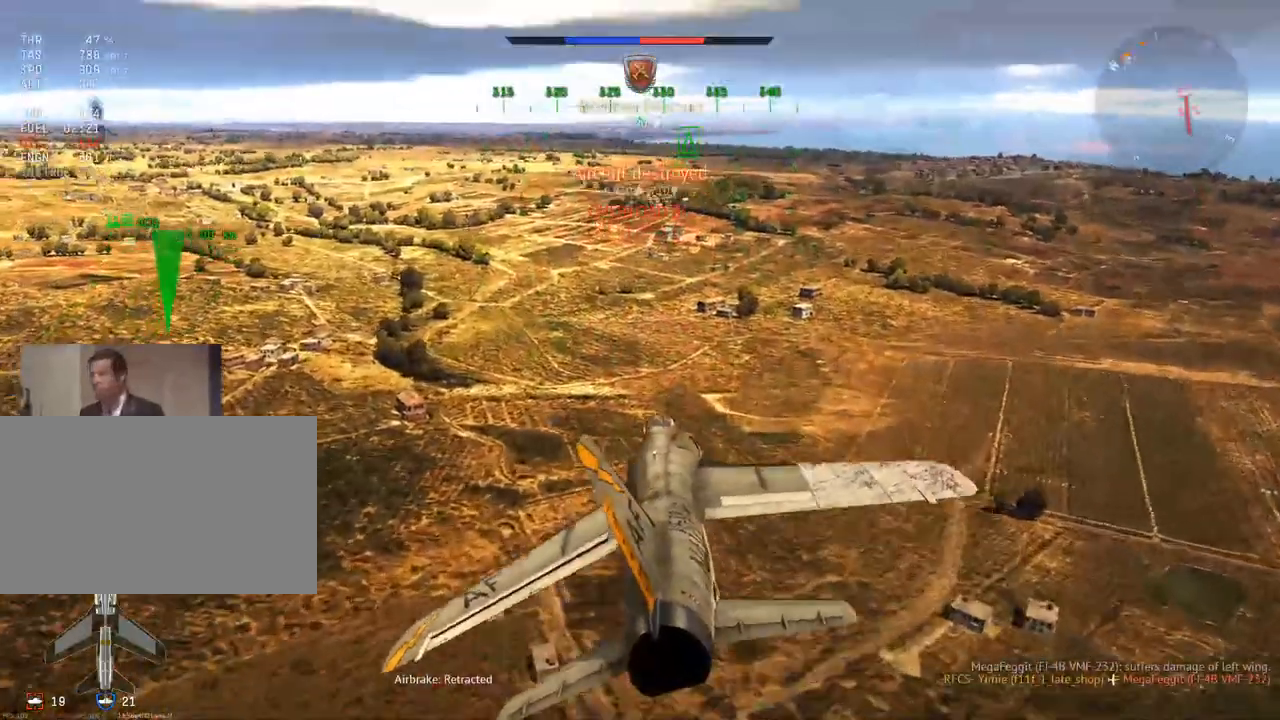
{"keys": ["w"], "mouse": [], "mouse_move": "still", "events": []}
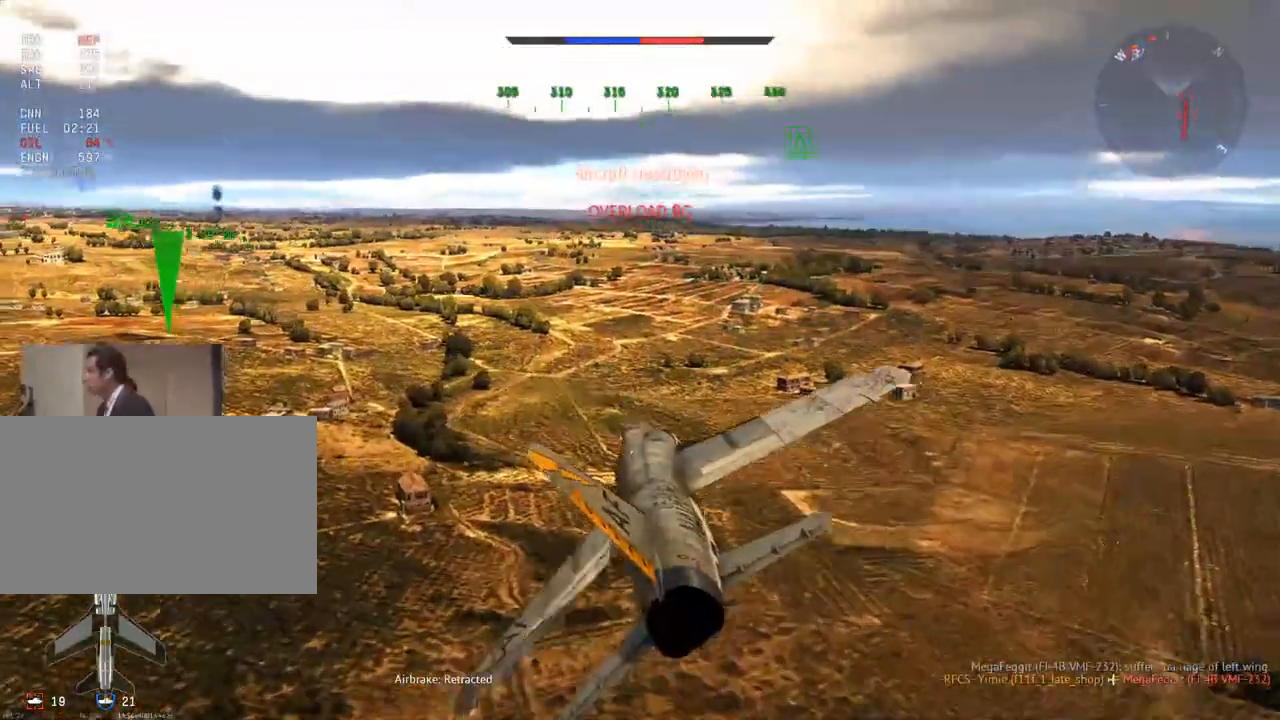
{"keys": ["w"], "mouse": [], "mouse_move": "still", "events": []}
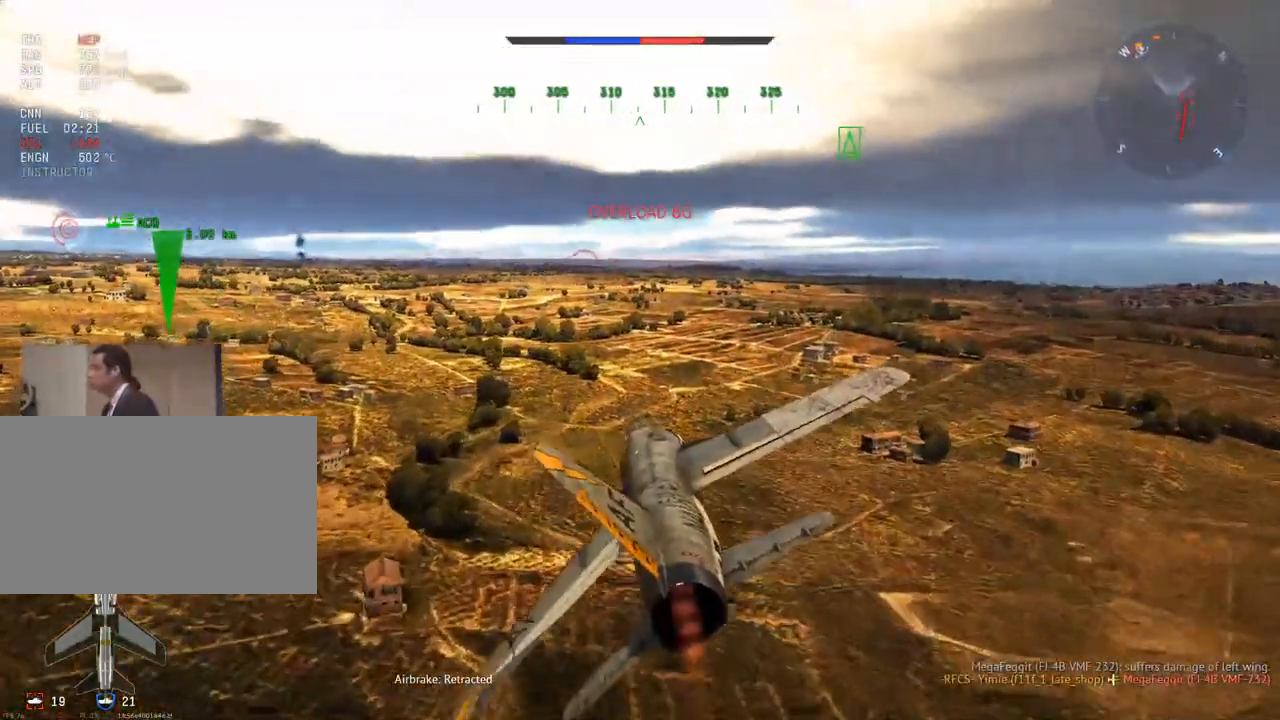
{"keys": ["c", "w"], "mouse": [], "mouse_move": "right", "events": [[384, "c", "down"]]}
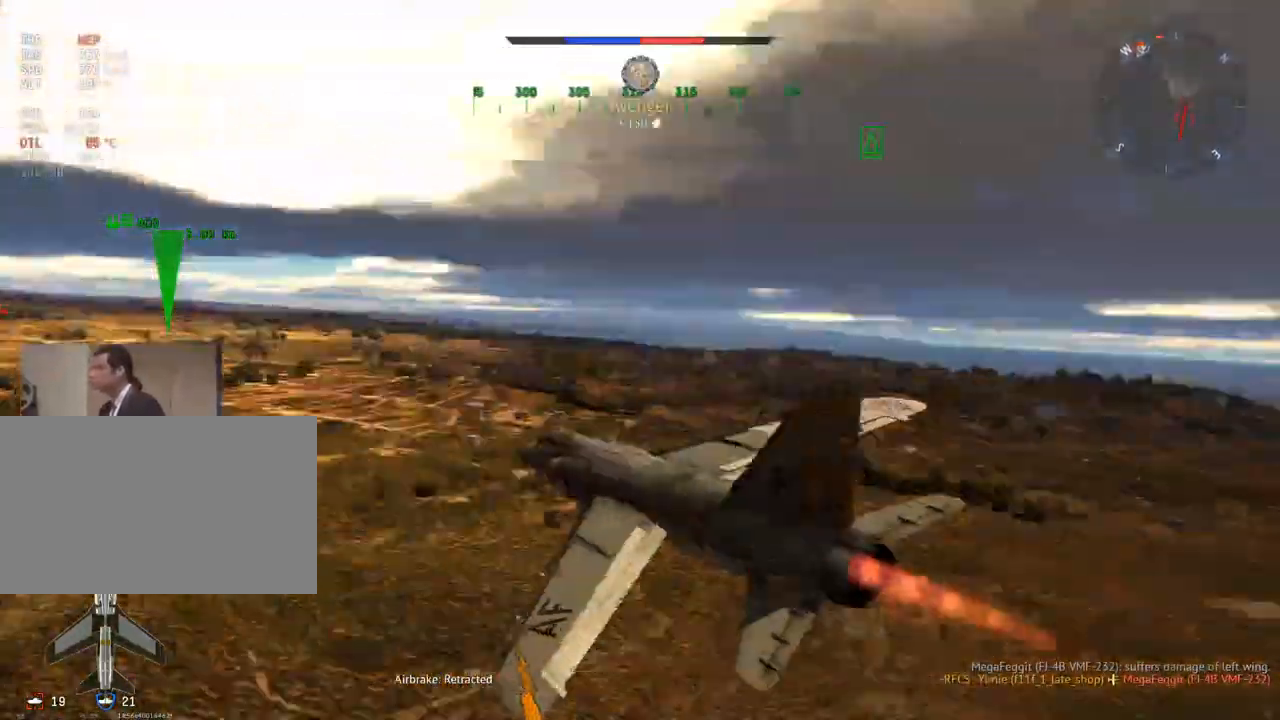
{"keys": ["c", "v", "w"], "mouse": [], "mouse_move": "still", "events": [[350, "v", "down"]]}
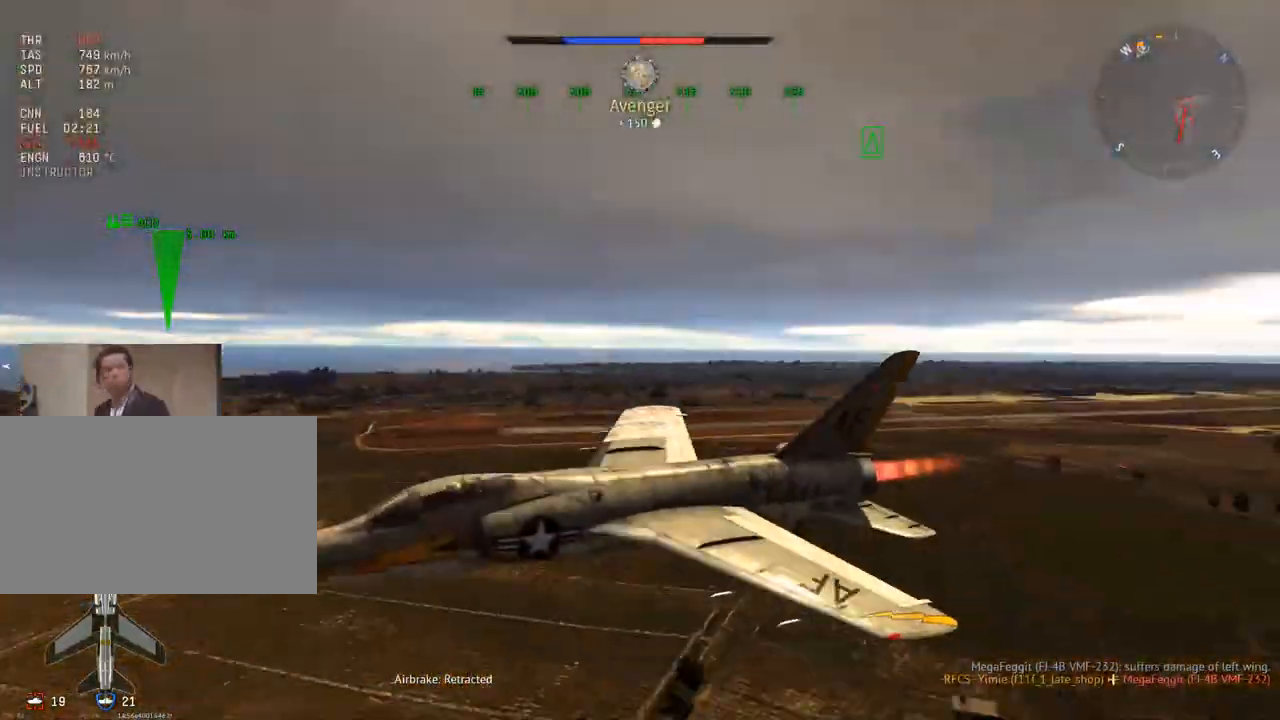
{"keys": ["c", "w"], "mouse": [], "mouse_move": "still", "events": [[33, "v", "up"], [134, "v", "down"], [317, "a", "down"], [417, "a", "up"], [501, "v", "up"]]}
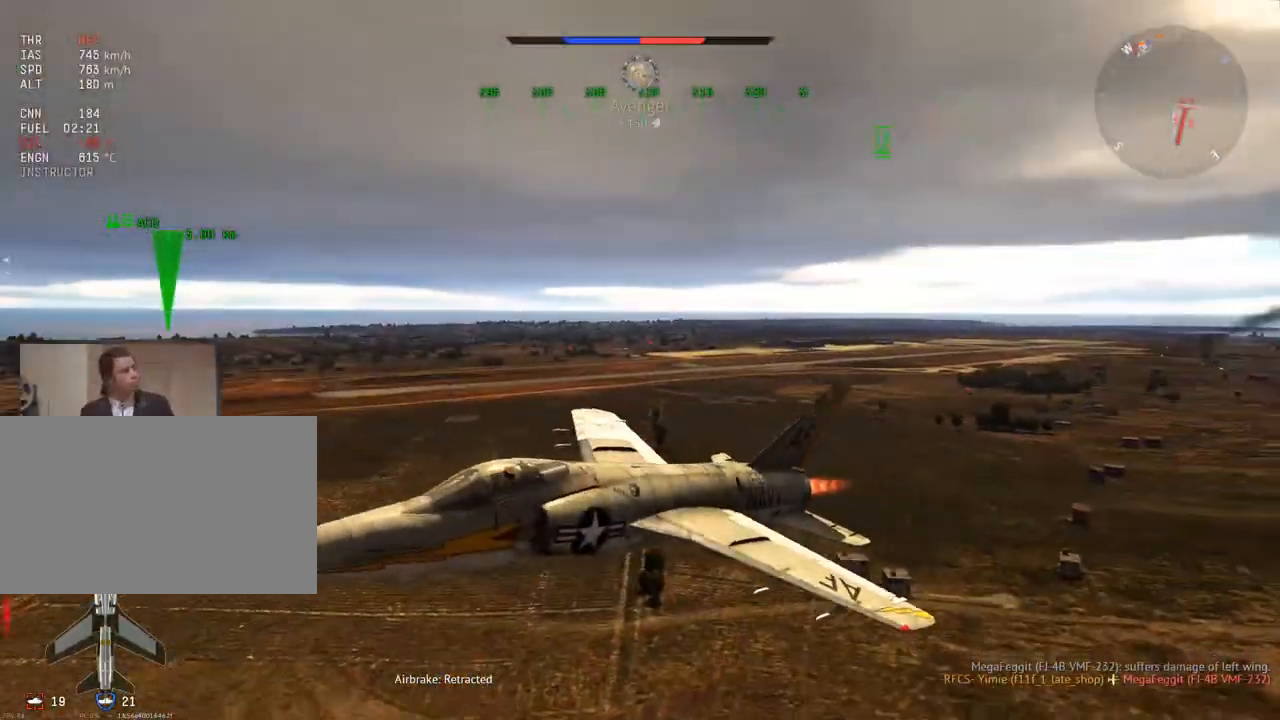
{"keys": ["c", "v", "w"], "mouse": [], "mouse_move": "still", "events": [[150, "v", "down"], [333, "a", "down"], [467, "a", "up"]]}
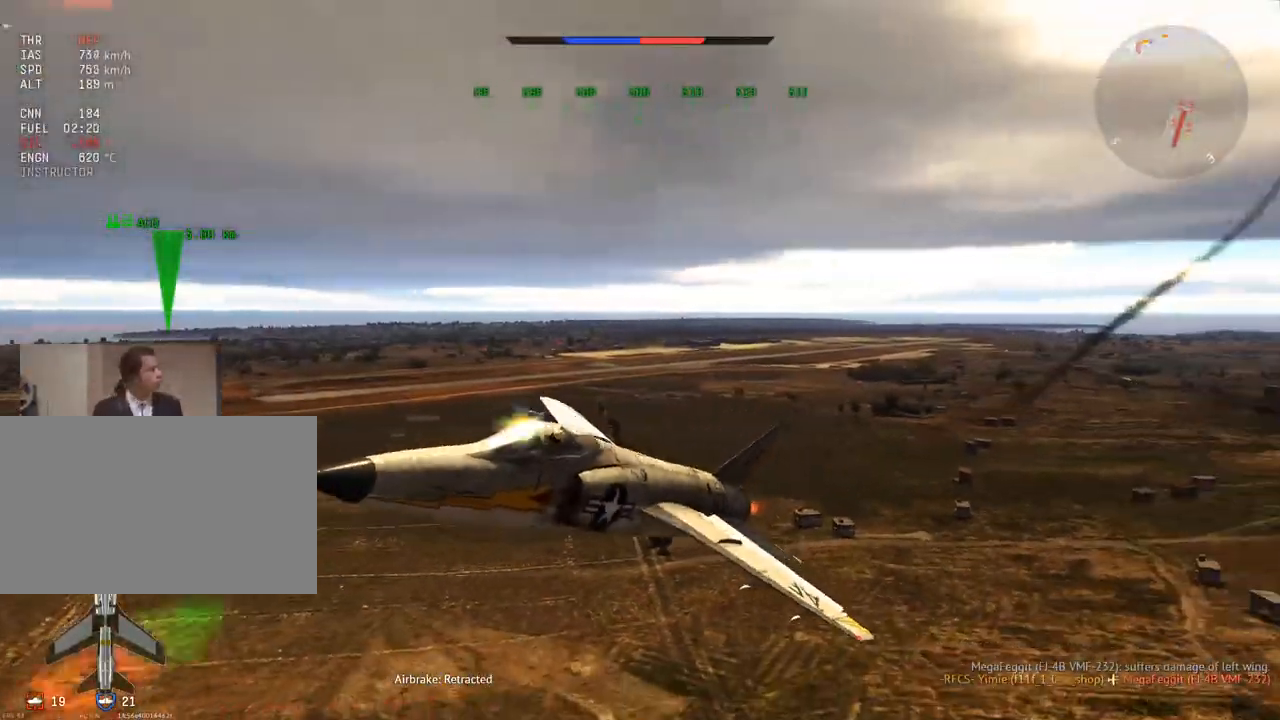
{"keys": ["a", "c", "v", "w"], "mouse": [], "mouse_move": "still", "events": [[67, "v", "up"], [117, "a", "down"], [200, "v", "down"], [250, "a", "up"], [300, "v", "up"], [400, "a", "down"], [400, "v", "down"]]}
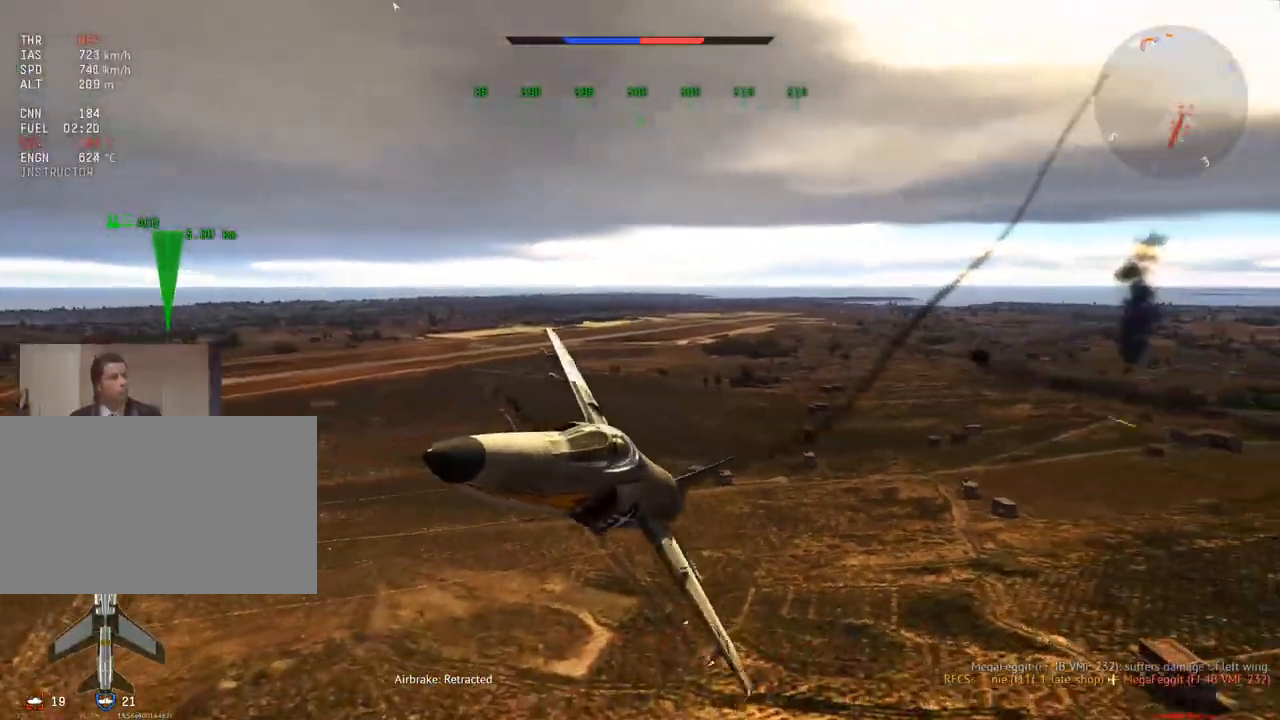
{"keys": ["a", "c", "v", "w"], "mouse": [], "mouse_move": "right", "events": [[83, "a", "up"], [166, "v", "up"], [267, "v", "down"], [450, "a", "down"]]}
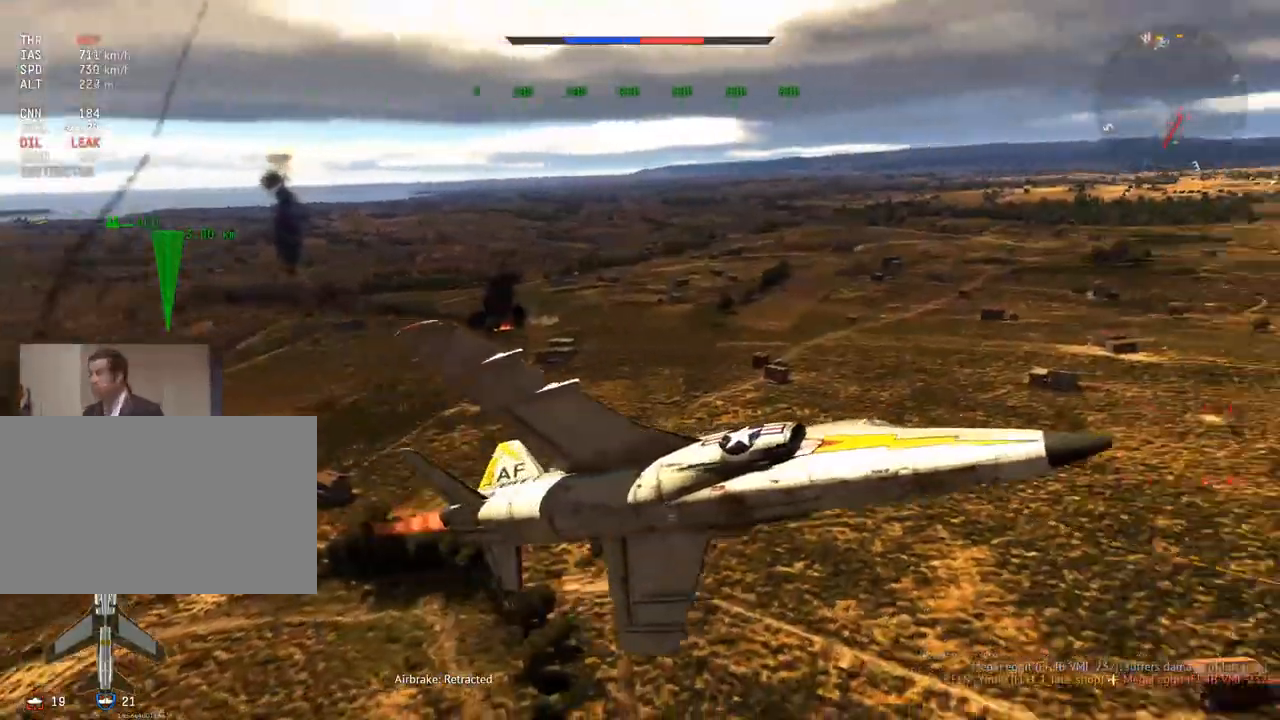
{"keys": ["c", "v", "w"], "mouse": [], "mouse_move": "right", "events": [[150, "a", "up"], [150, "v", "up"], [284, "a", "down"], [284, "v", "down"], [417, "a", "up"]]}
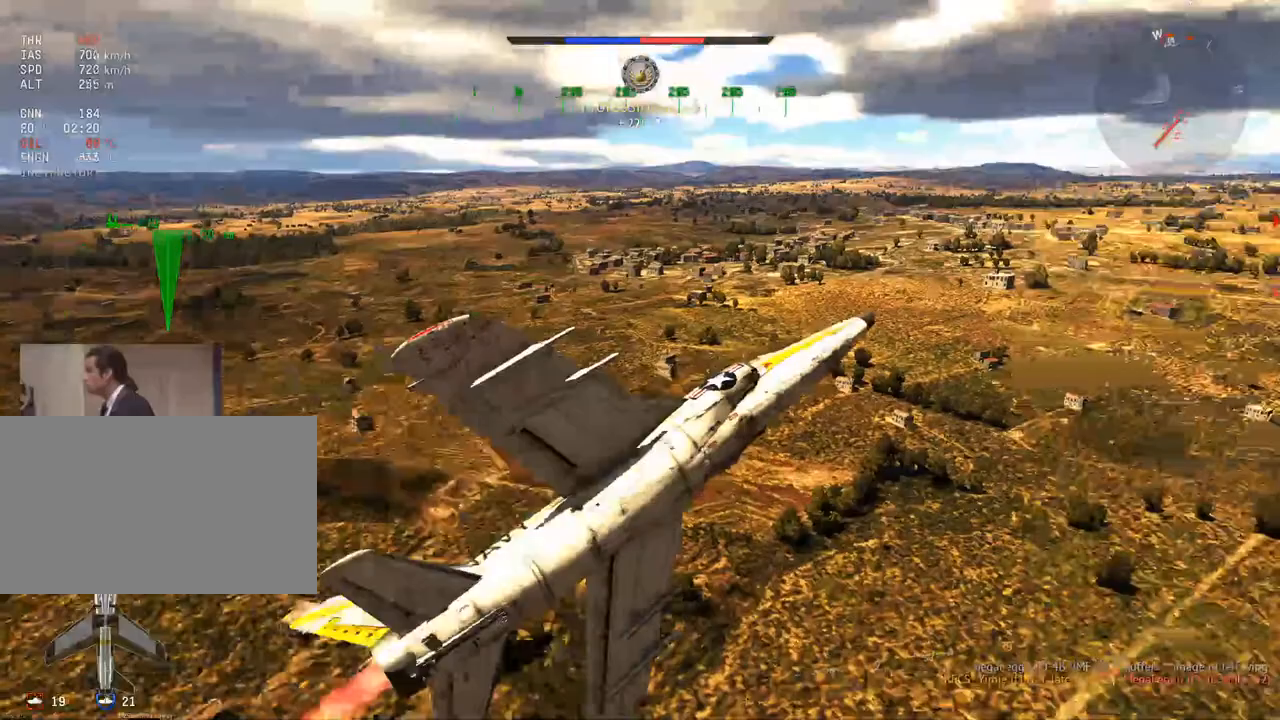
{"keys": ["a", "w"], "mouse": [], "mouse_move": "still", "events": [[16, "a", "down"], [16, "v", "up"], [66, "v", "down"], [150, "a", "up"], [200, "c", "up"], [200, "v", "up"], [300, "a", "down"]]}
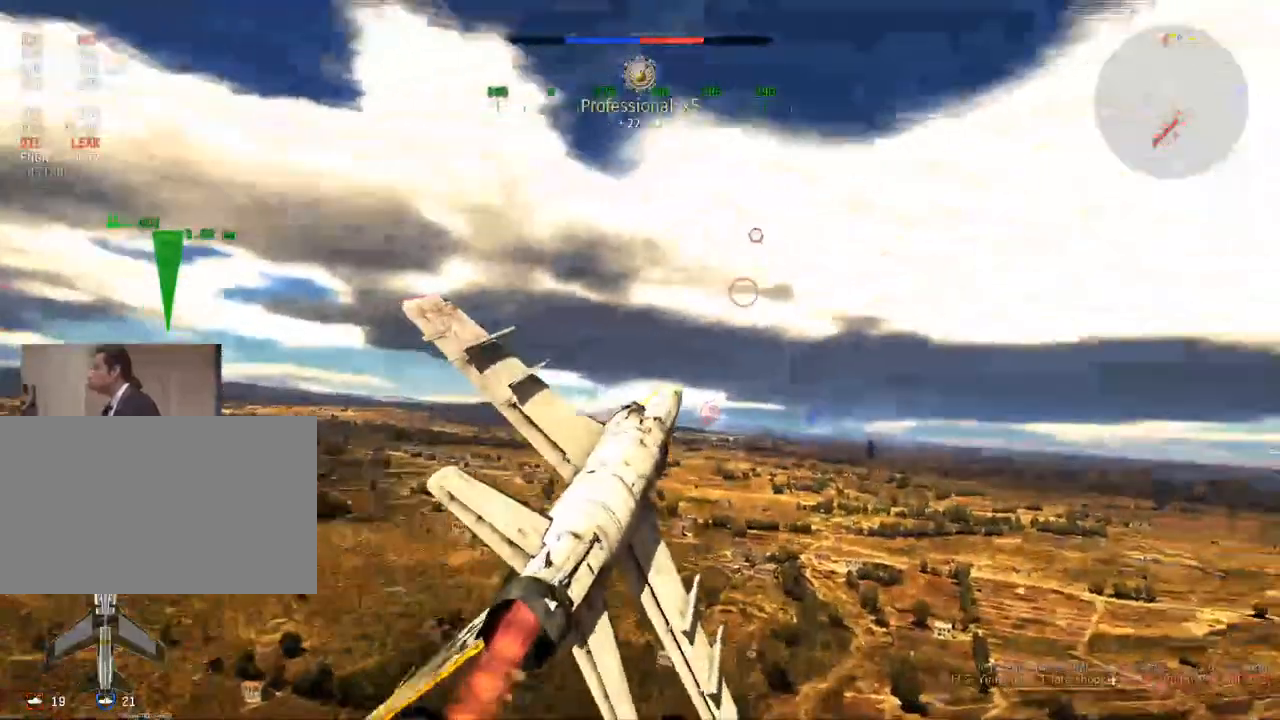
{"keys": ["w"], "mouse": [], "mouse_move": "up", "events": [[167, "a", "up"], [350, "a", "down"], [451, "a", "up"]]}
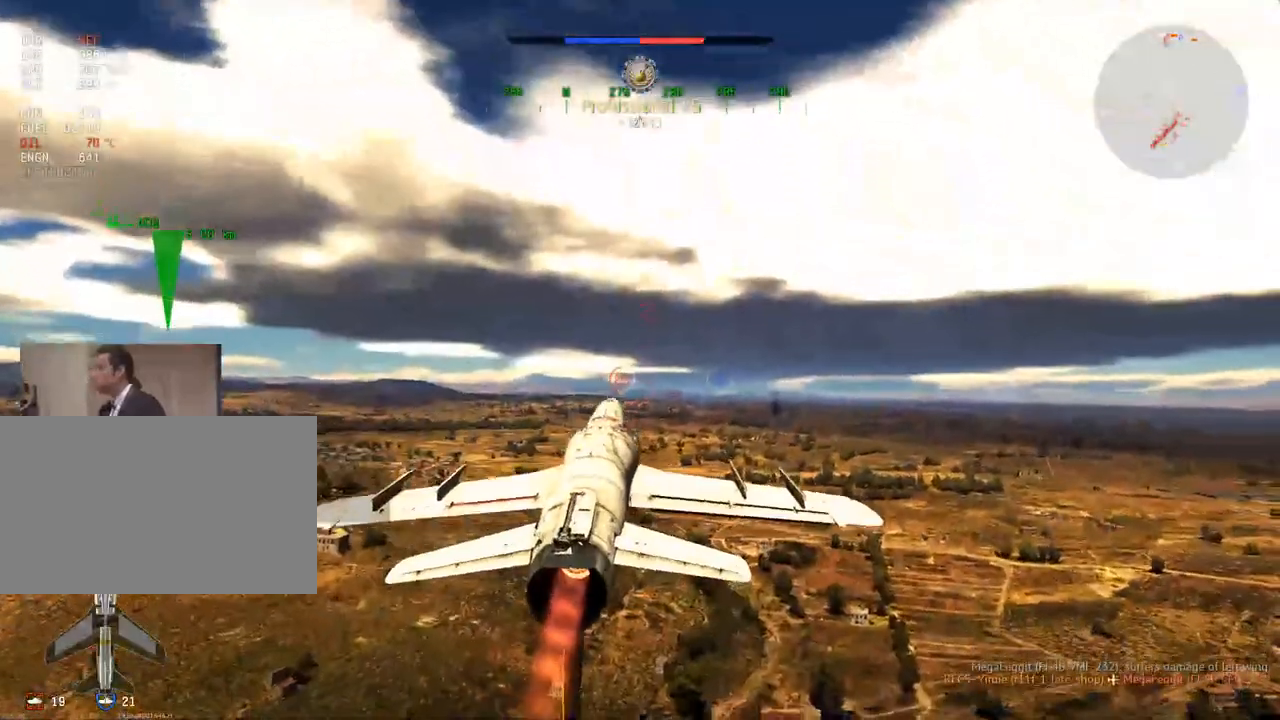
{"keys": ["a"], "mouse": [], "mouse_move": "still", "events": [[83, "a", "down"], [283, "w", "up"]]}
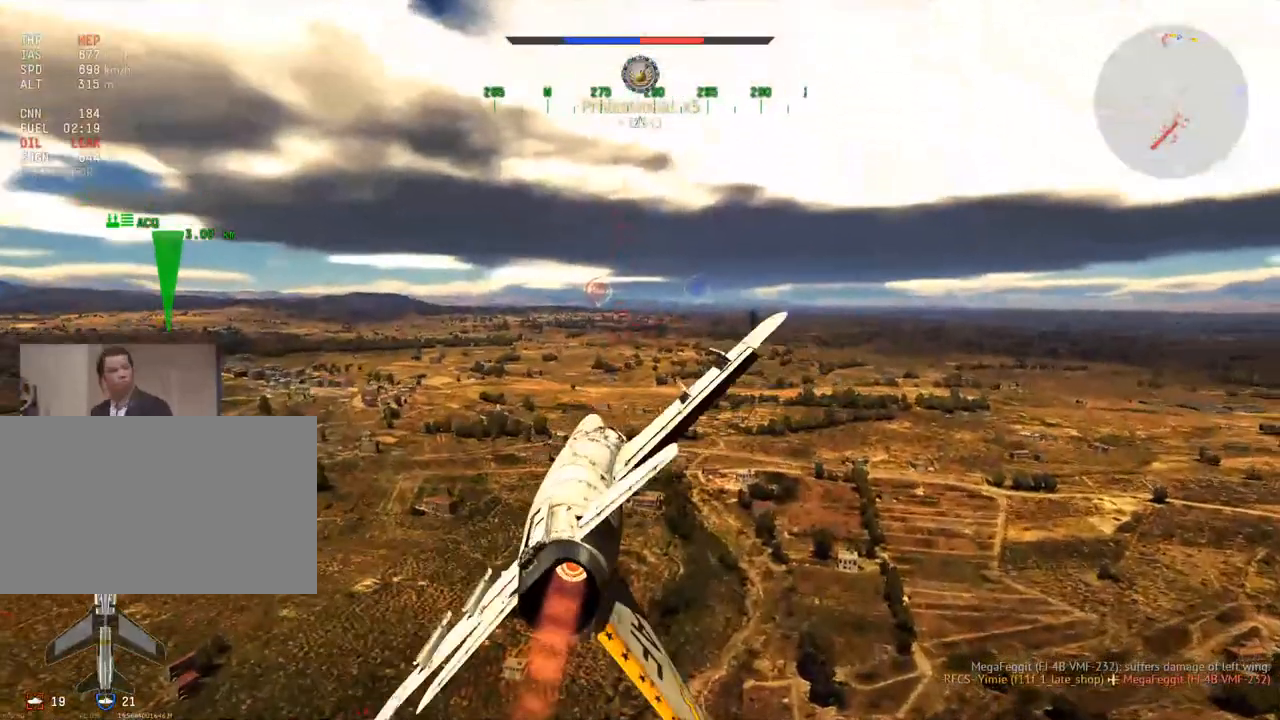
{"keys": [], "mouse": [], "mouse_move": "still", "events": [[317, "a", "up"]]}
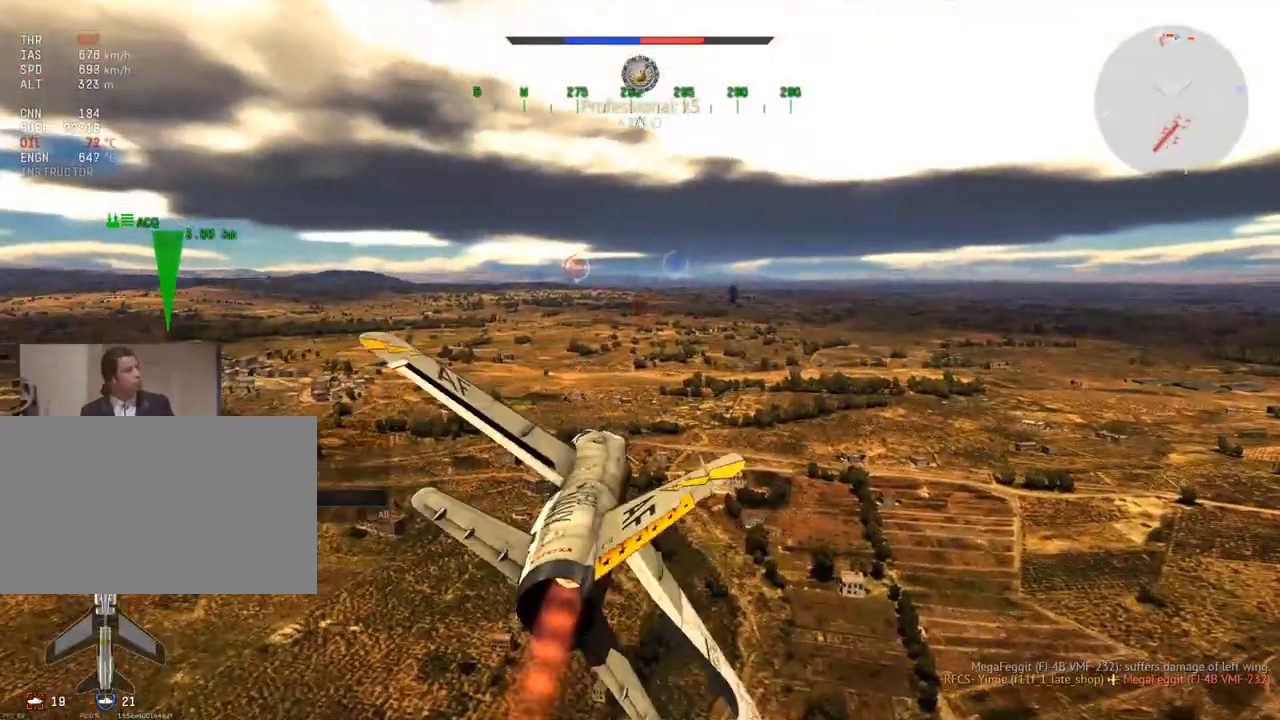
{"keys": [], "mouse": [], "mouse_move": "still", "events": [[367, "space", "down"], [467, "space", "up"]]}
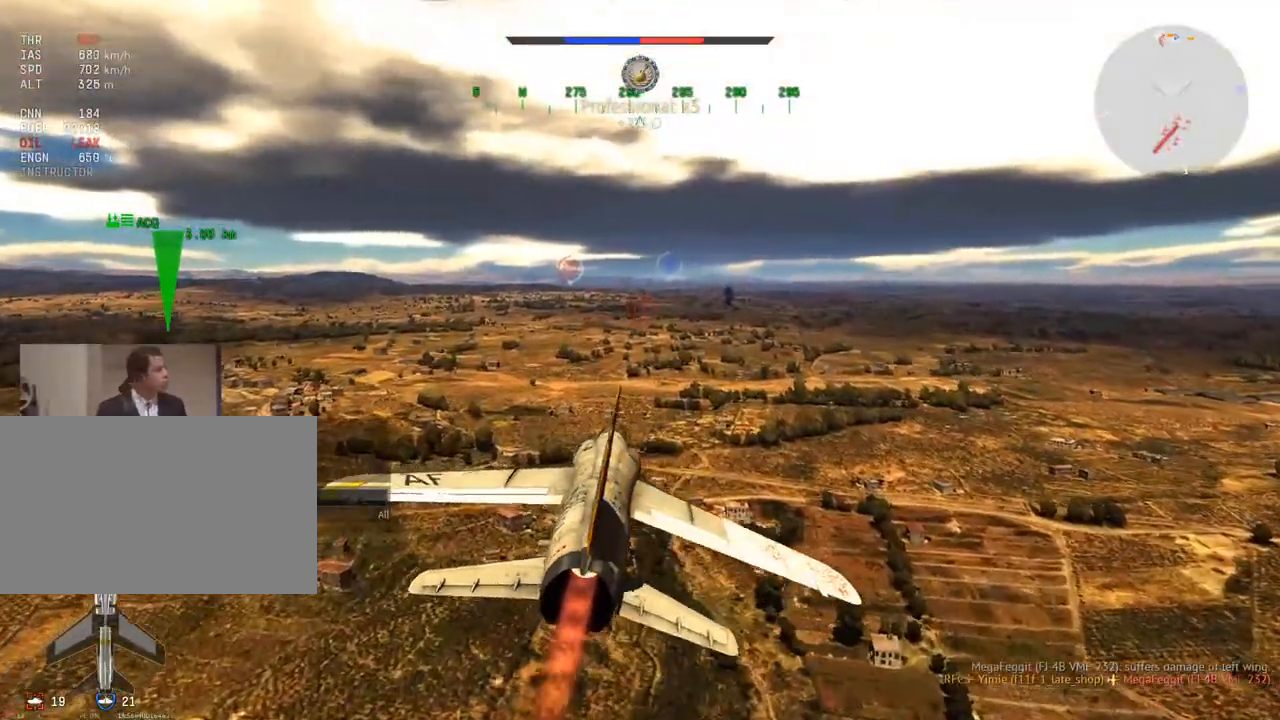
{"keys": [], "mouse": [], "mouse_move": "still", "events": [[17, "g", "down"], [101, "g", "up"], [251, "v", "down"], [334, "v", "up"]]}
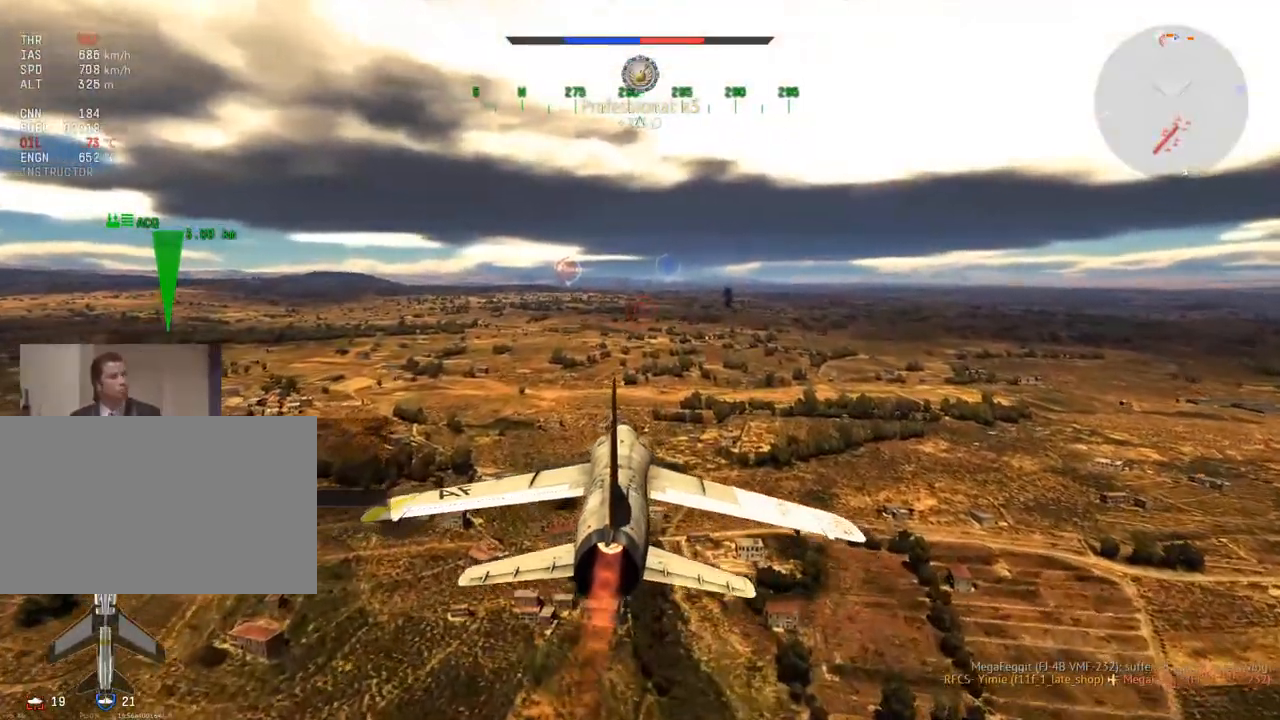
{"keys": [], "mouse": [], "mouse_move": "still", "events": [[17, "e", "down"], [117, "e", "up"], [167, "space", "down"], [250, "space", "up"]]}
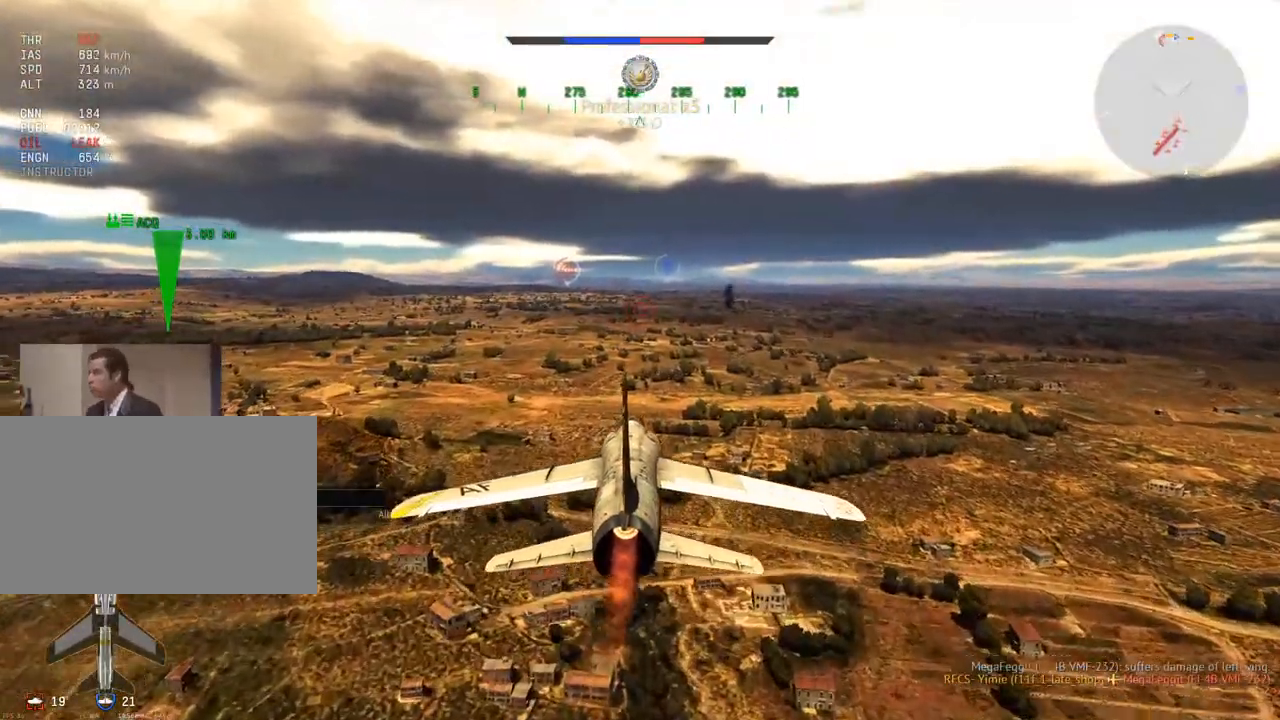
{"keys": [], "mouse": [], "mouse_move": "still", "events": []}
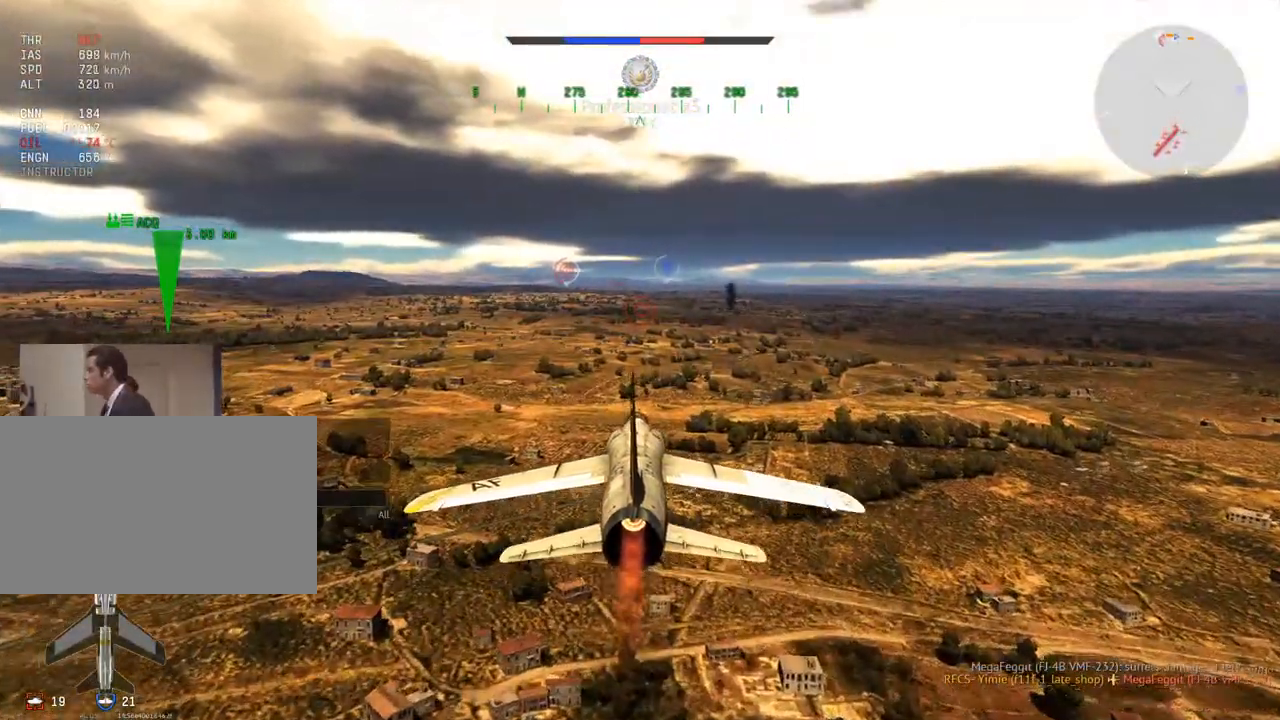
{"keys": ["t"], "mouse": [], "mouse_move": "still", "events": [[50, "space", "down"], [200, "space", "up"], [467, "t", "down"]]}
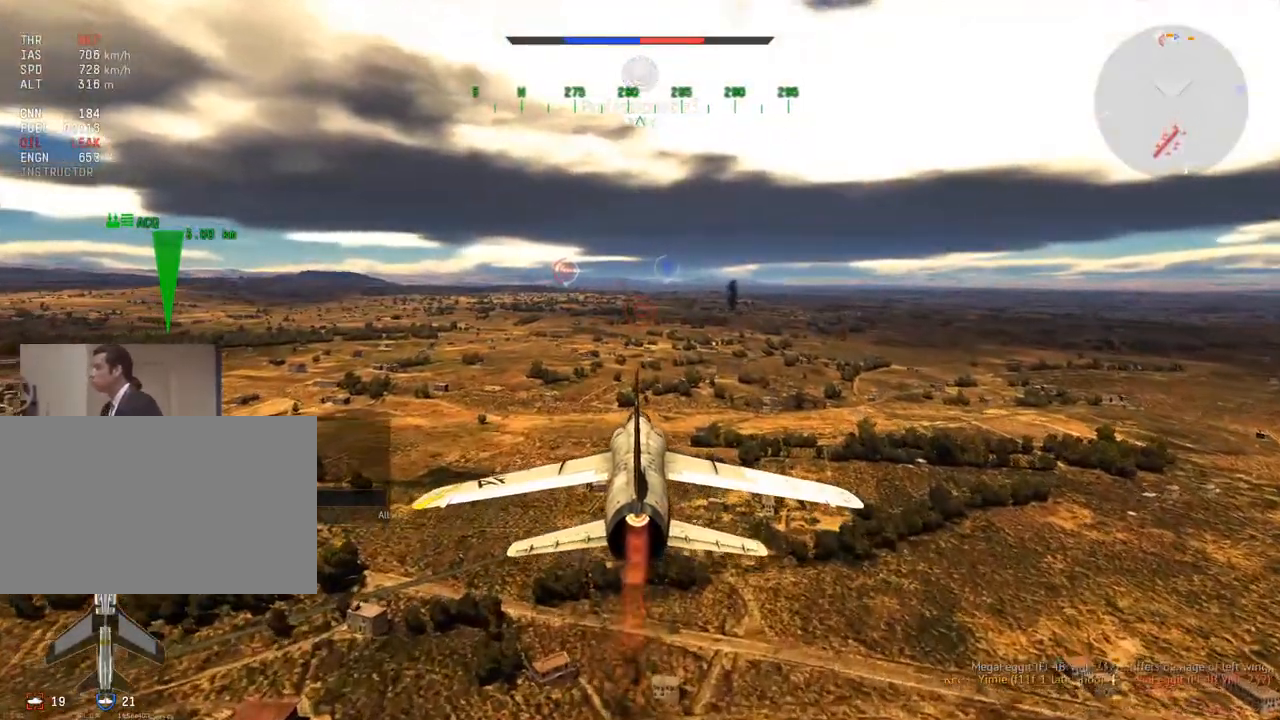
{"keys": ["space"], "mouse": [], "mouse_move": "still", "events": [[67, "t", "up"], [301, "e", "down"], [401, "e", "up"], [434, "space", "down"]]}
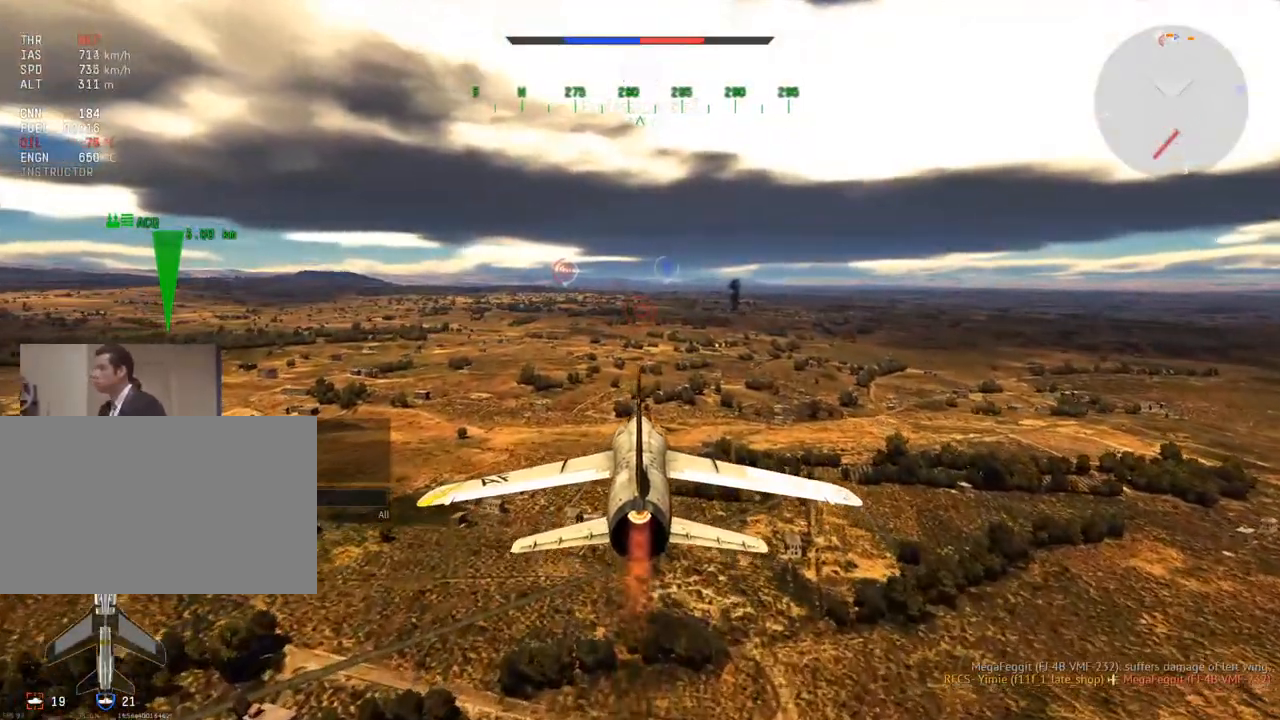
{"keys": ["space"], "mouse": [], "mouse_move": "still", "events": [[33, "space", "up"], [267, "t", "down"], [367, "t", "up"], [500, "space", "down"]]}
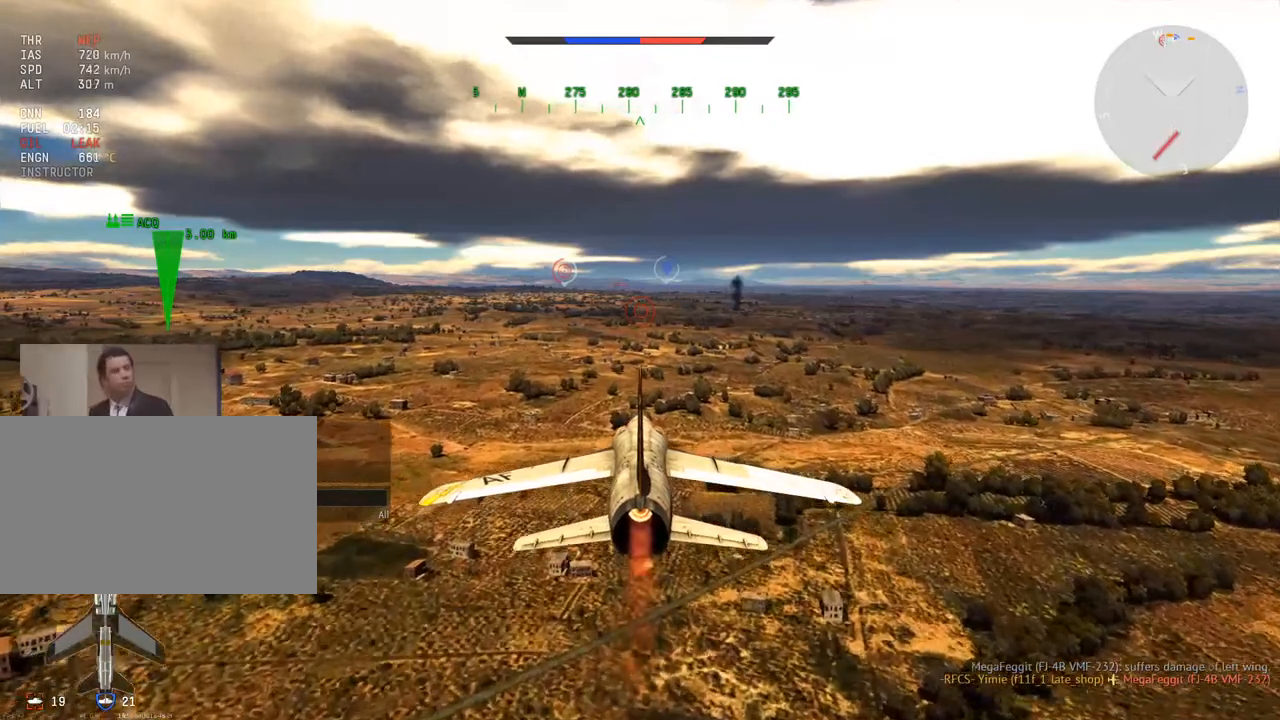
{"keys": [], "mouse": [], "mouse_move": "still", "events": [[101, "space", "up"]]}
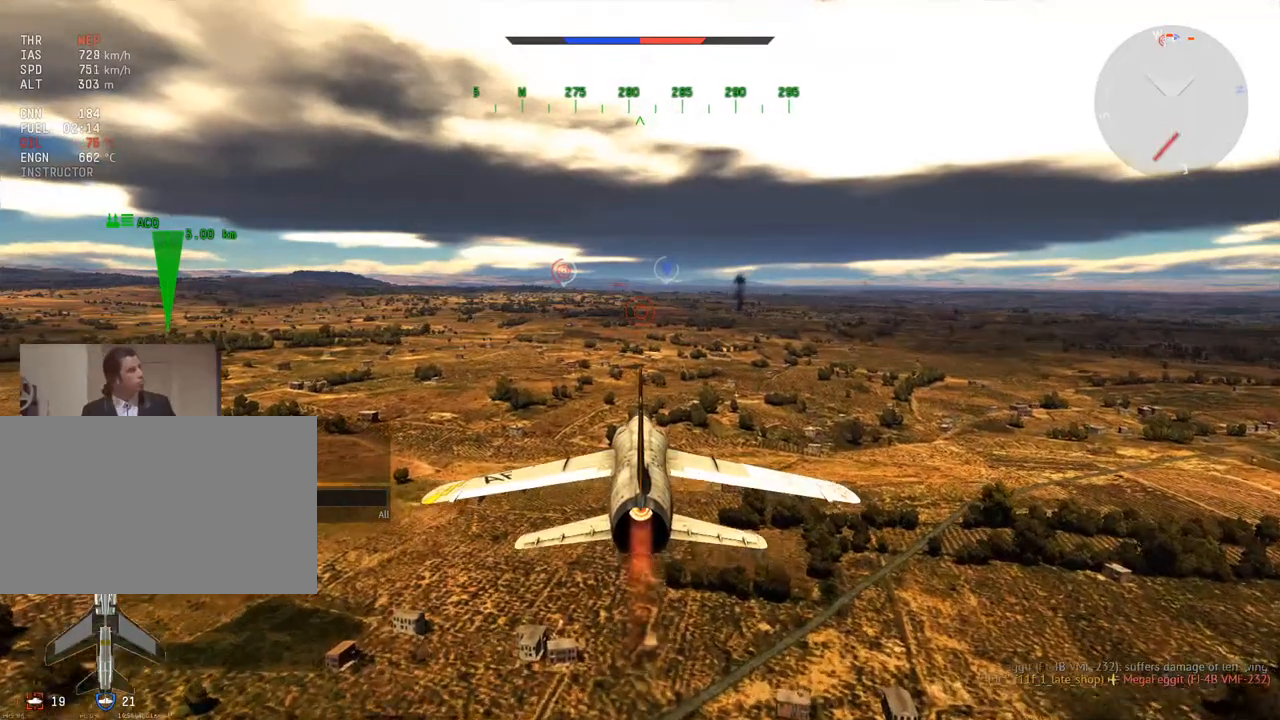
{"keys": [], "mouse": [], "mouse_move": "still", "events": []}
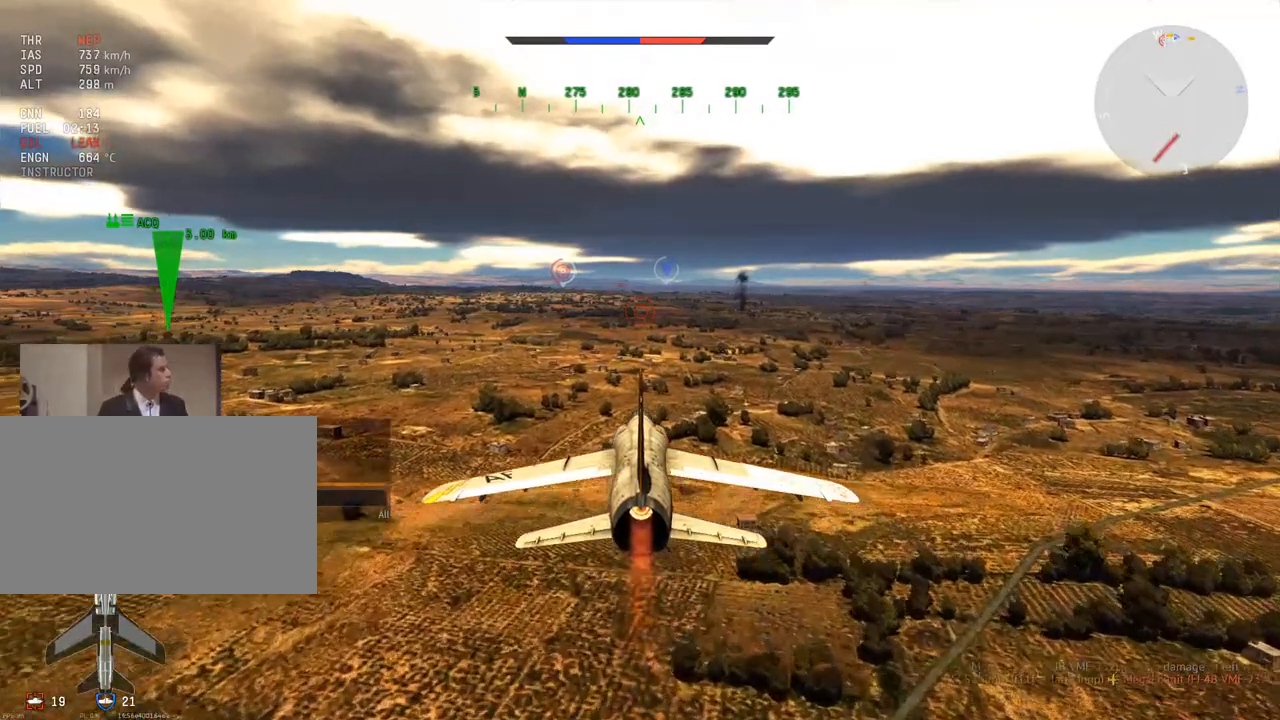
{"keys": [], "mouse": [], "mouse_move": "still", "events": []}
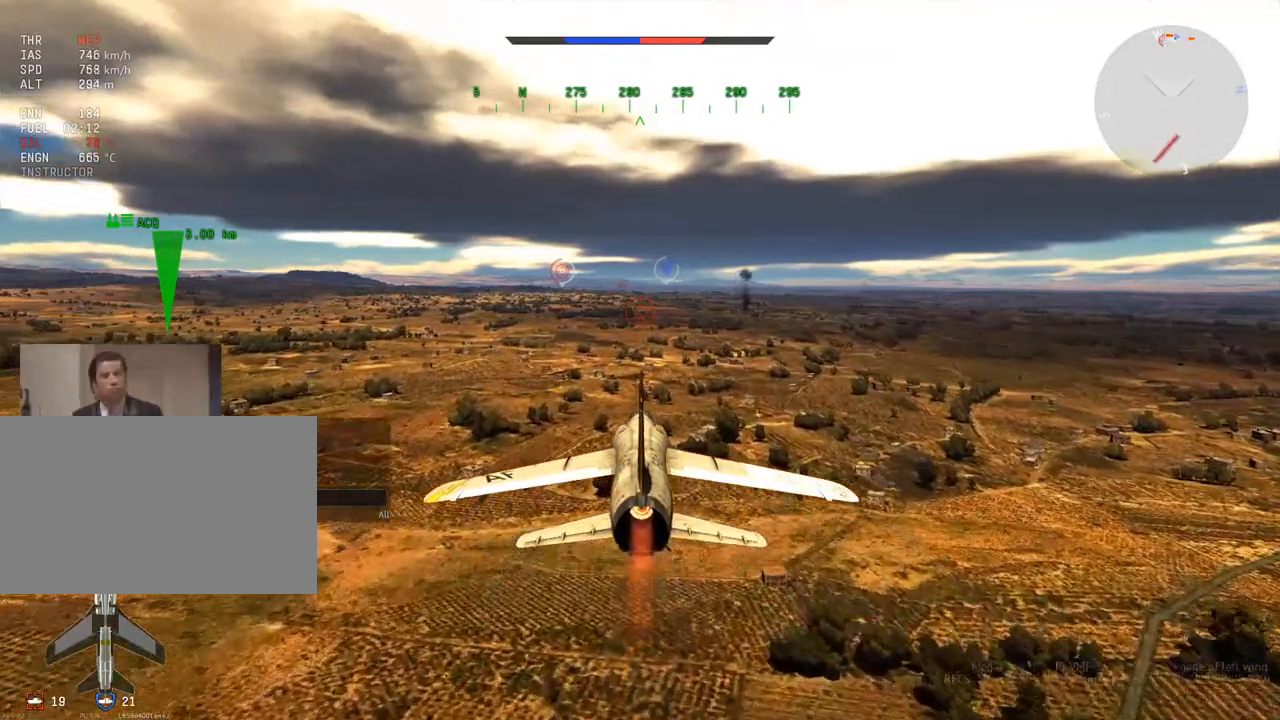
{"keys": [], "mouse": [], "mouse_move": "still", "events": [[367, "g", "down"], [467, "g", "up"]]}
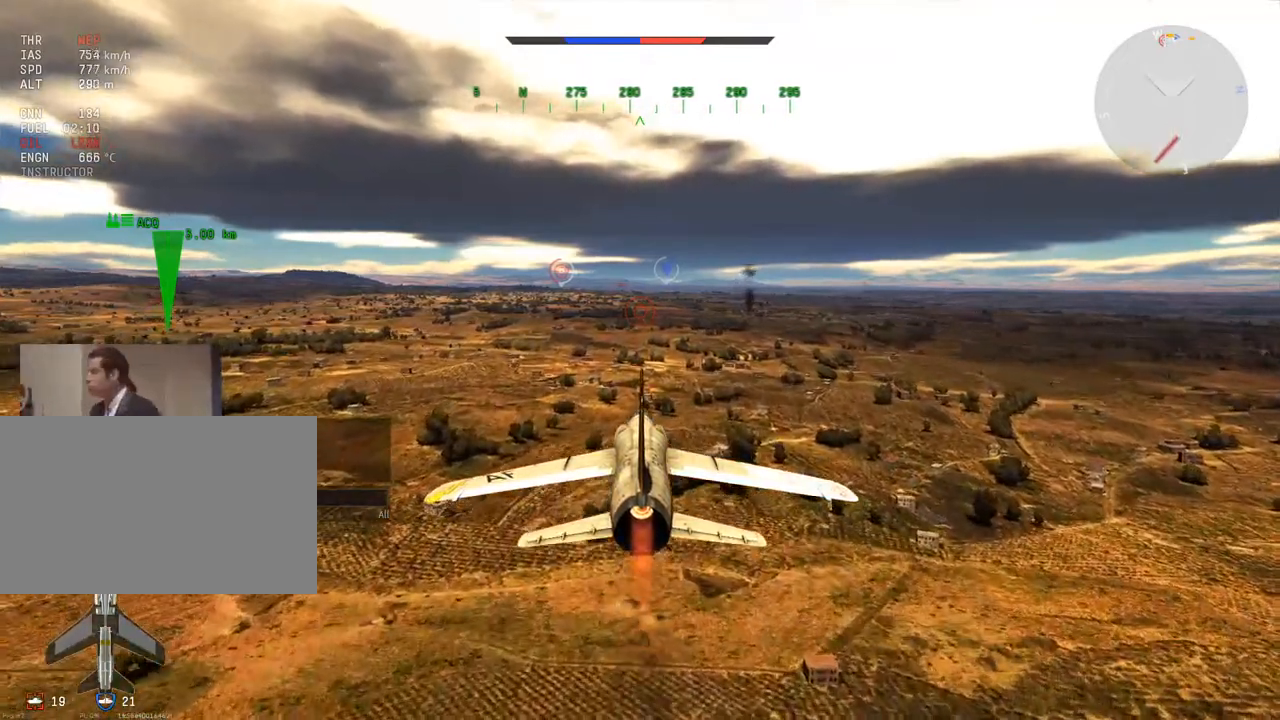
{"keys": [], "mouse": [], "mouse_move": "still", "events": []}
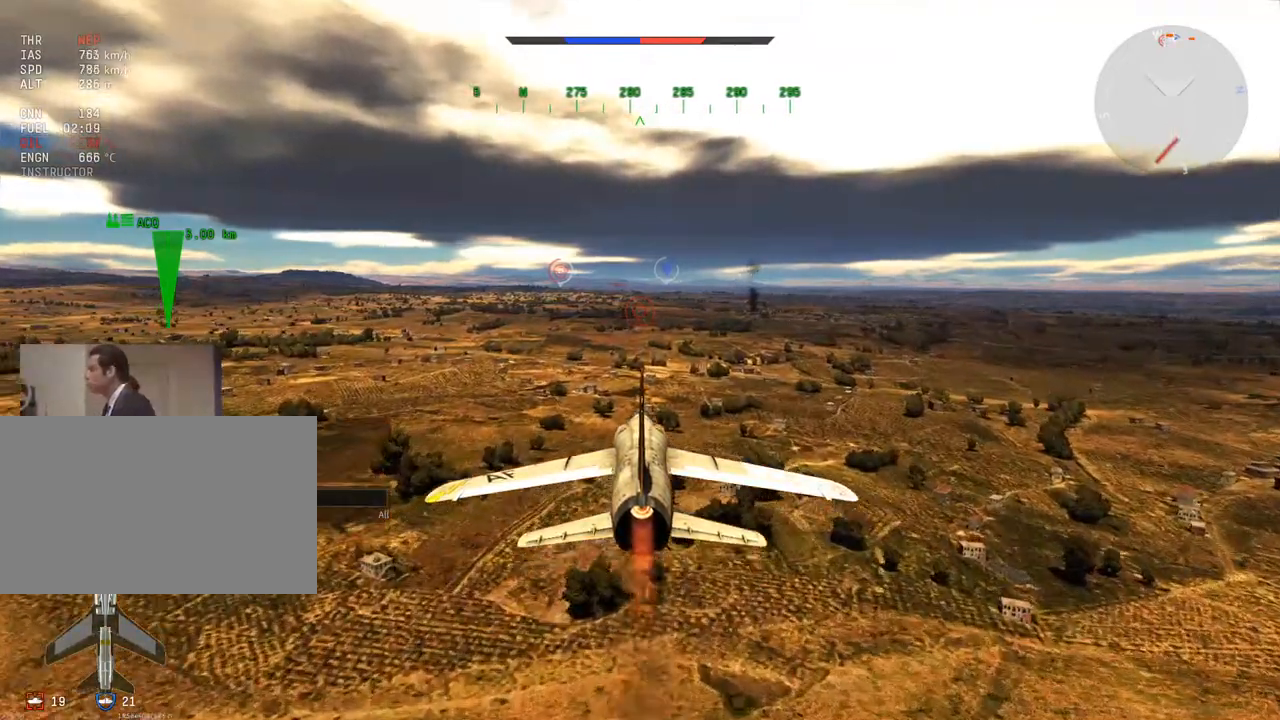
{"keys": ["space"], "mouse": [], "mouse_move": "still", "events": [[33, "e", "down"], [117, "e", "up"], [300, "t", "down"], [450, "t", "up"], [500, "space", "down"]]}
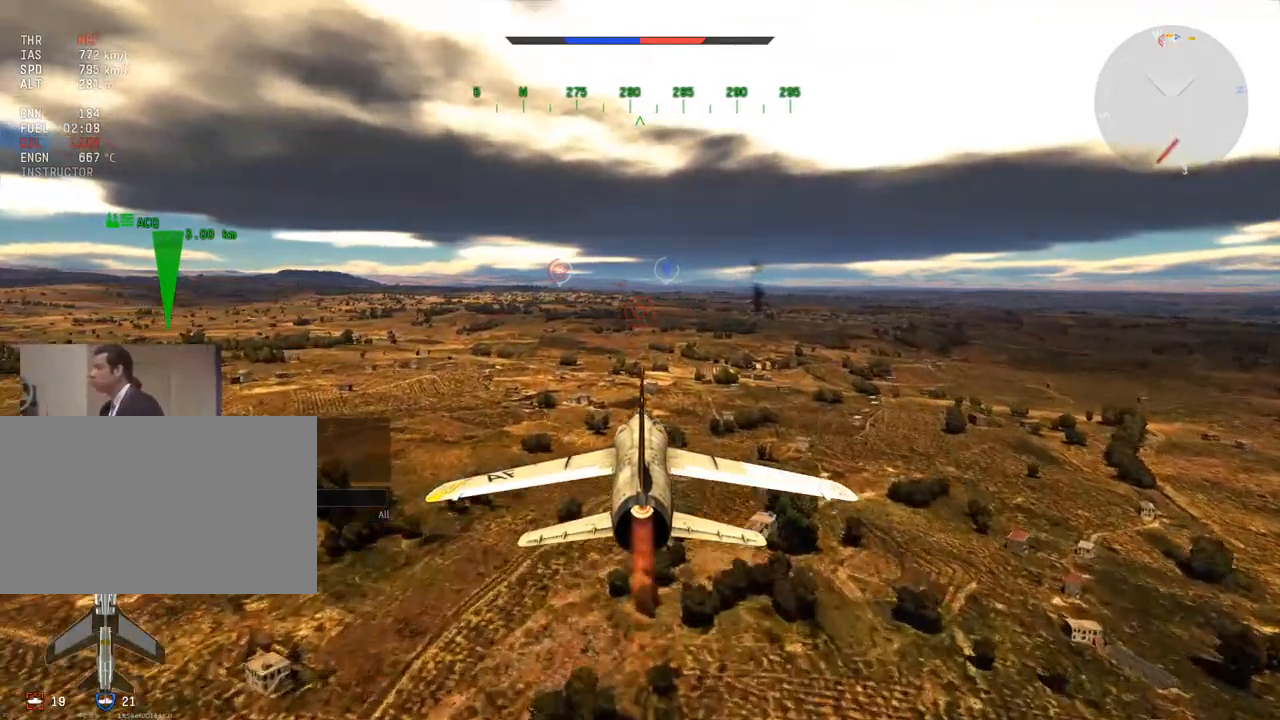
{"keys": ["t"], "mouse": [], "mouse_move": "still", "events": [[134, "space", "up"], [501, "t", "down"]]}
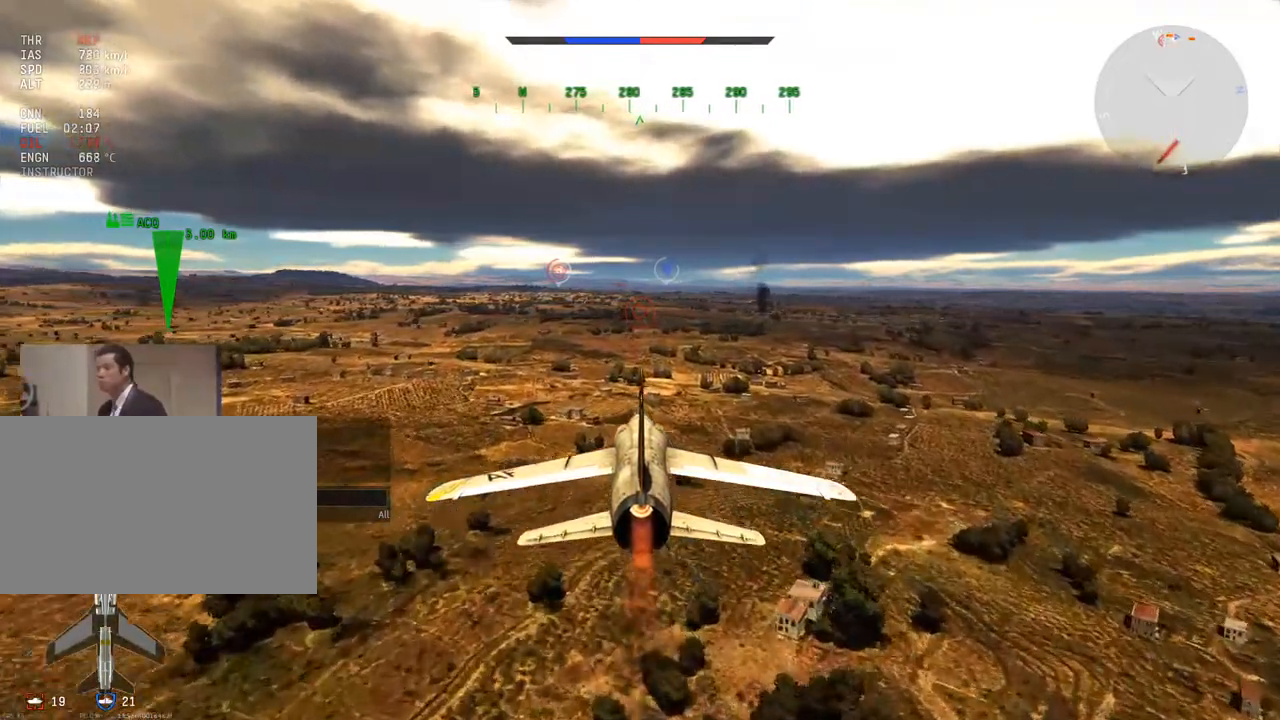
{"keys": [], "mouse": [], "mouse_move": "still", "events": [[100, "t", "up"]]}
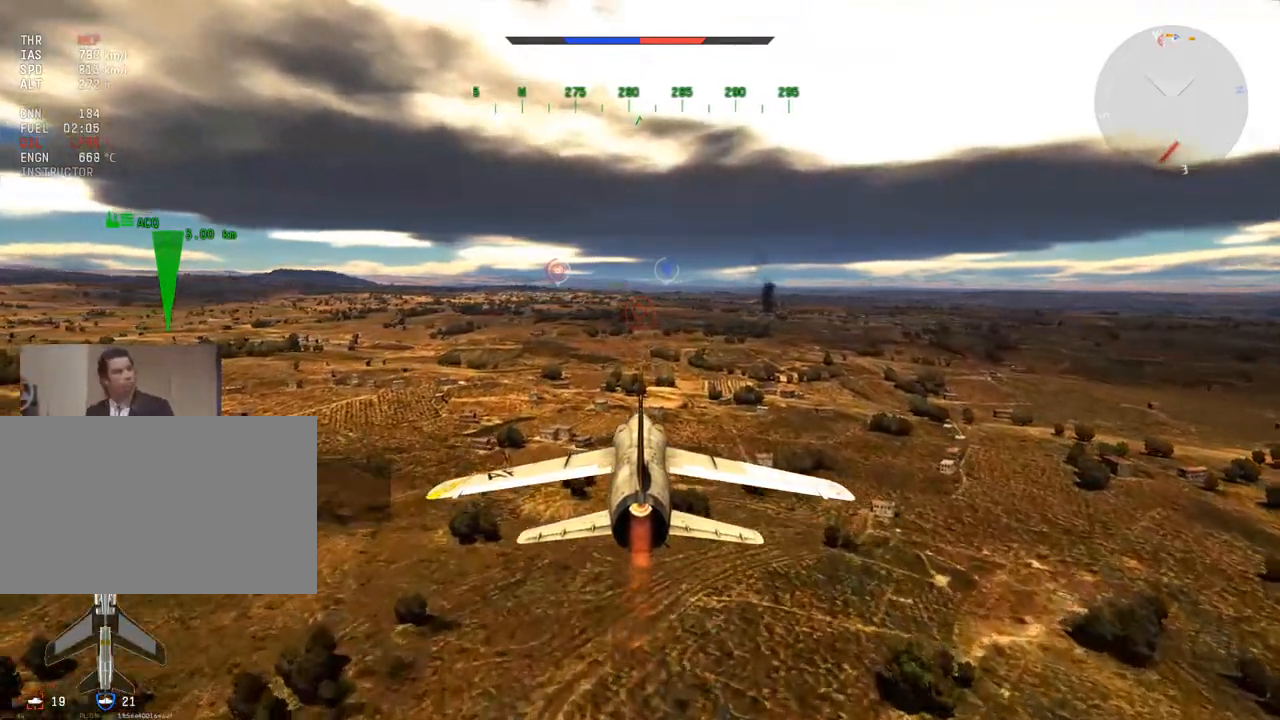
{"keys": [], "mouse": [], "mouse_move": "still", "events": []}